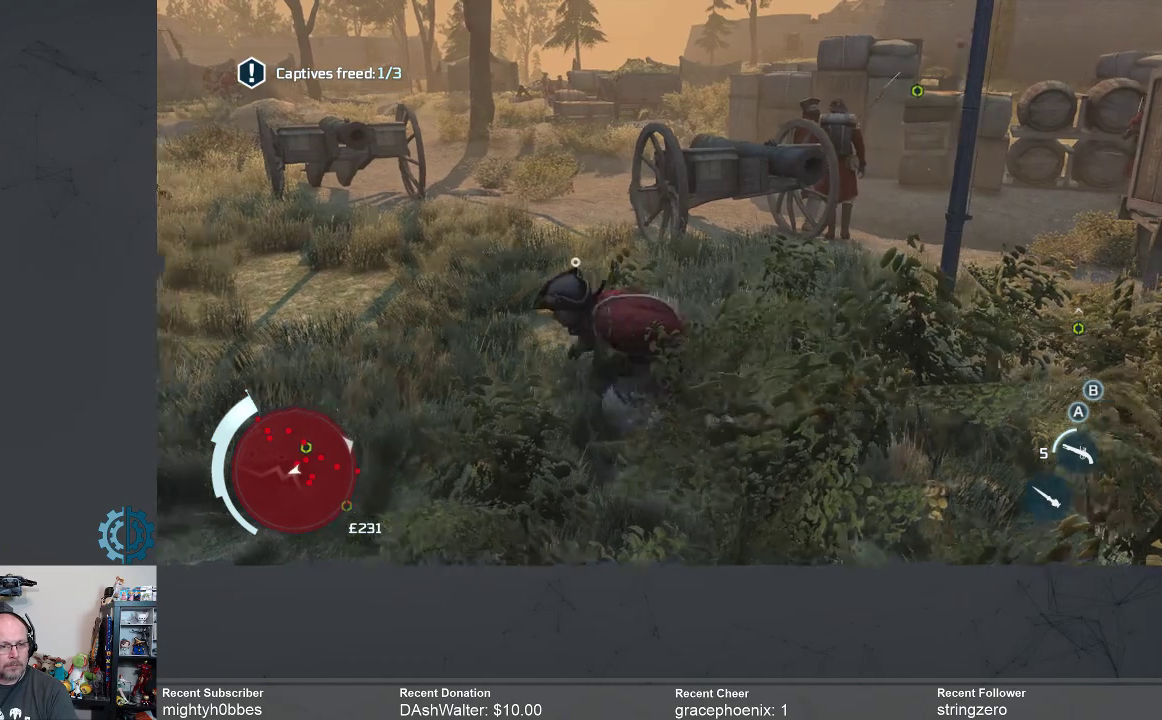
Gameplay with a controller (Xbox layout); each line is a JSON object with the inputs held at the frame after it (dt_ms = milliseconds from this image to that frame). "events" lists button and stick changes between this image and that frame as [ms after this image, input, new state], when the widget could be followed in between.
{"dt_ms": 500, "buttons": [], "left_stick": "down-left", "right_stick": "center", "events": []}
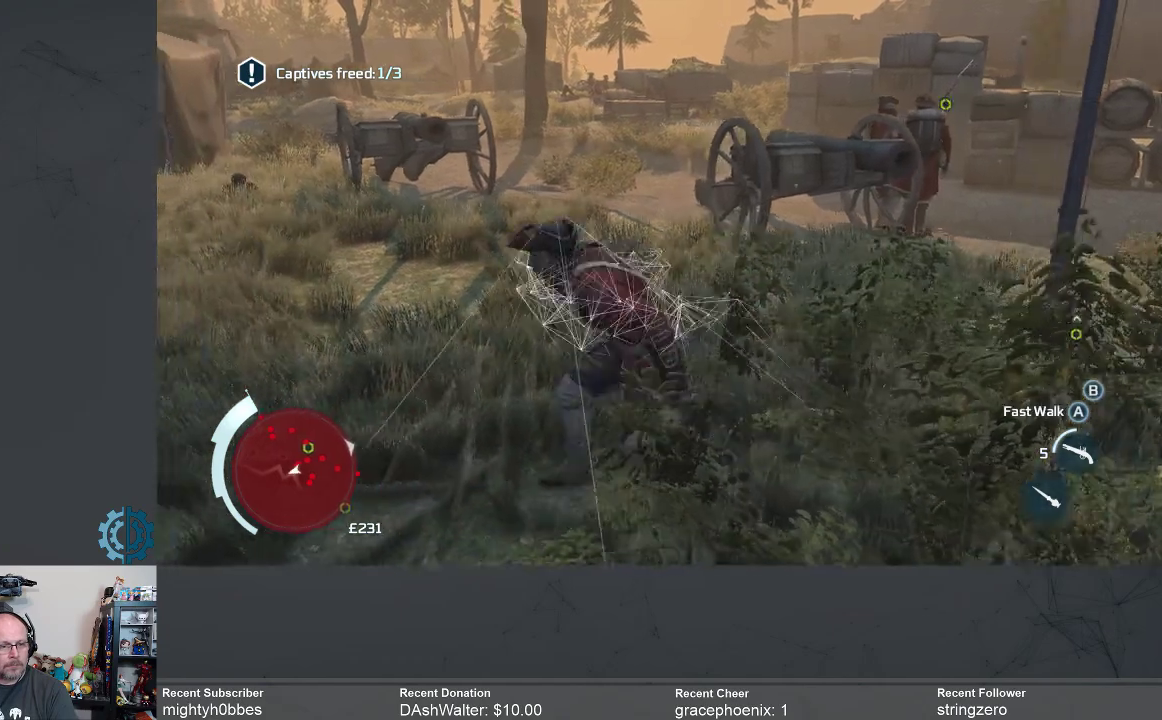
{"dt_ms": 500, "buttons": [], "left_stick": "down-left", "right_stick": "center", "events": [[67, "right_stick", "right"], [200, "right_stick", "center"]]}
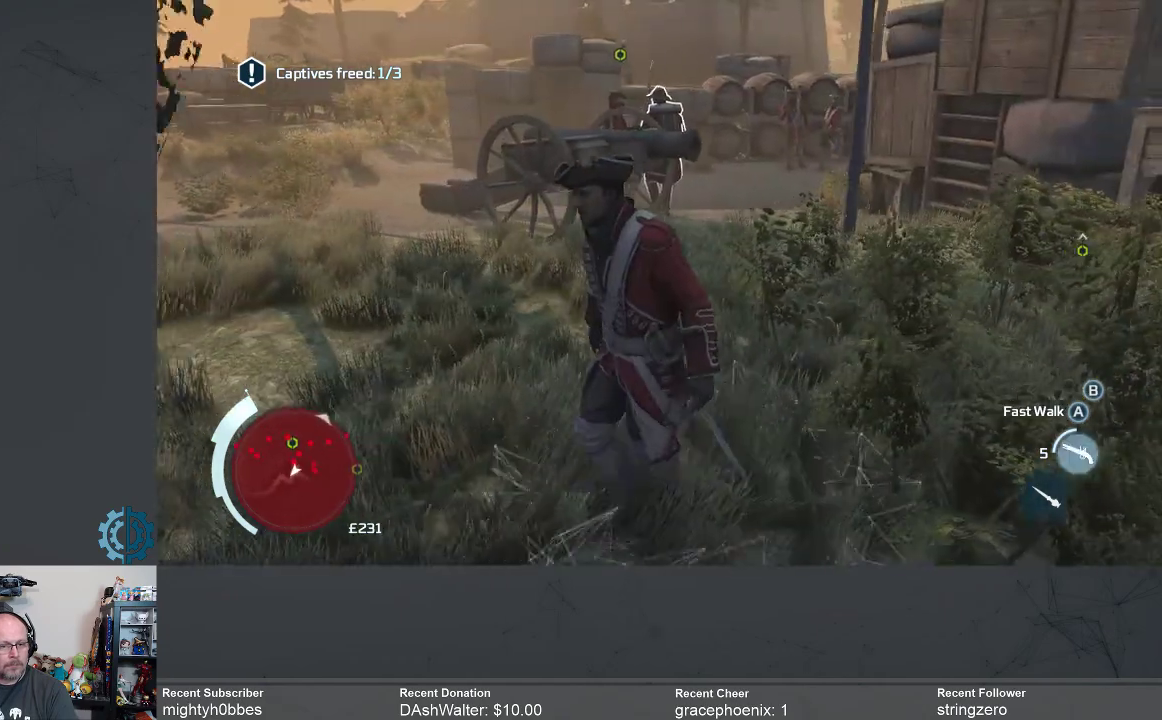
{"dt_ms": 500, "buttons": [], "left_stick": "down-left", "right_stick": "center", "events": []}
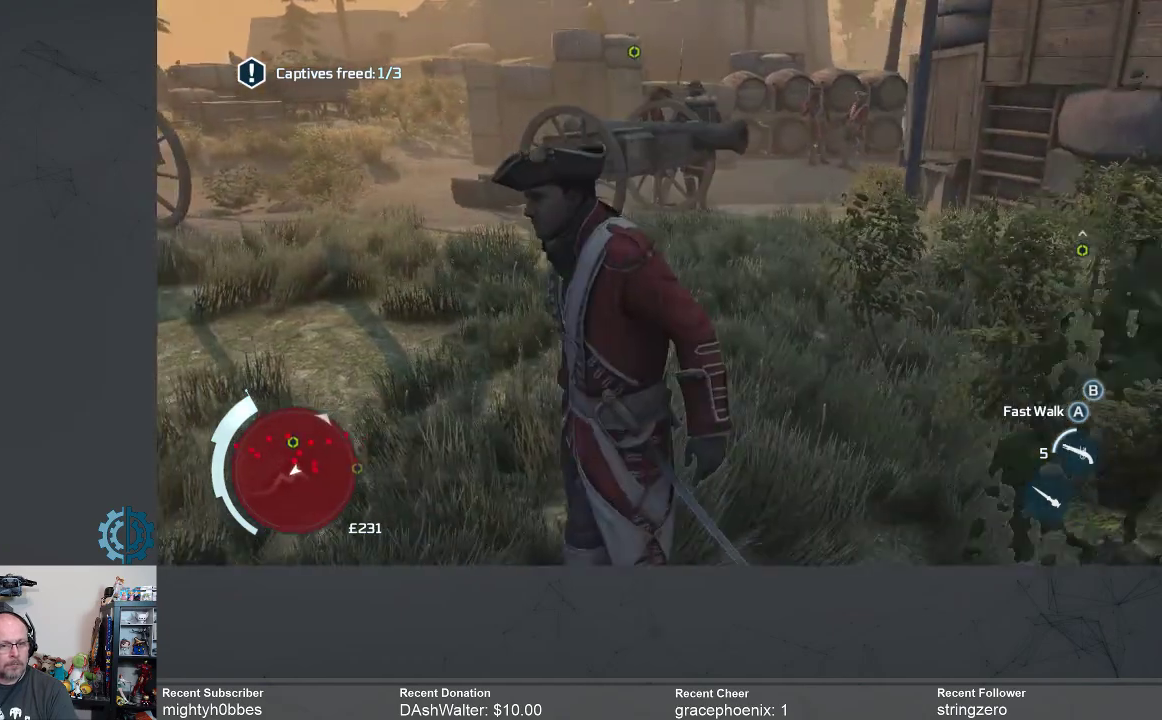
{"dt_ms": 500, "buttons": [], "left_stick": "down-left", "right_stick": "center", "events": []}
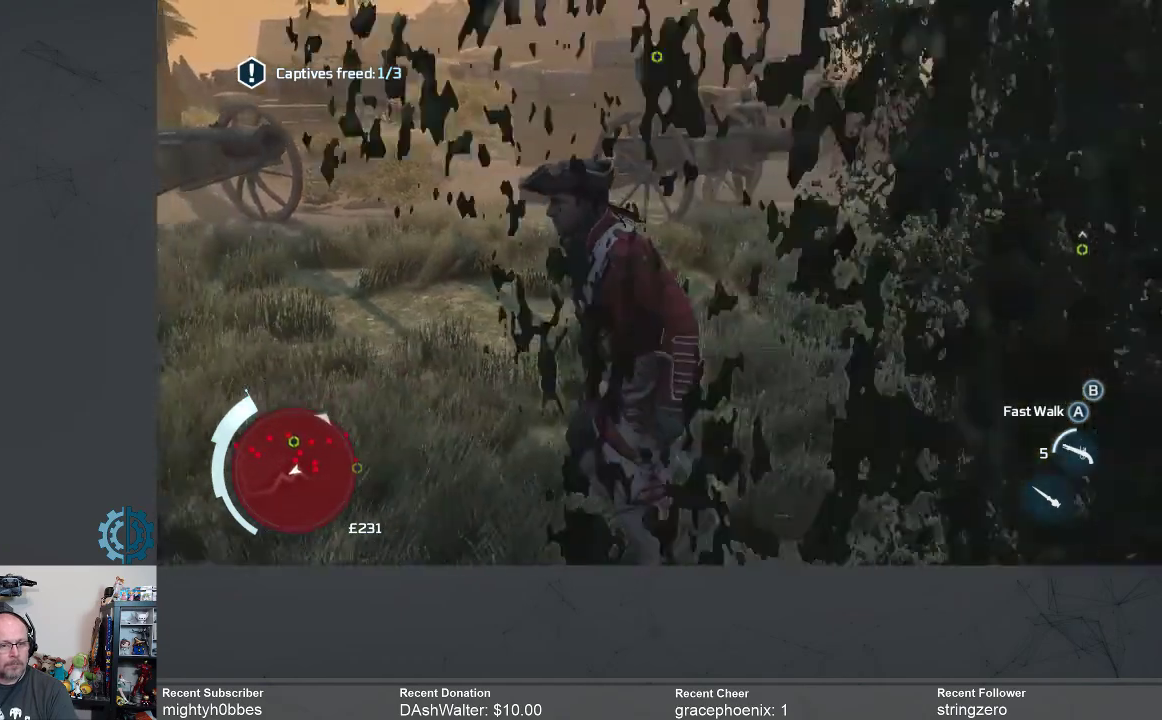
{"dt_ms": 500, "buttons": [], "left_stick": "left", "right_stick": "center", "events": [[100, "left_stick", "left"]]}
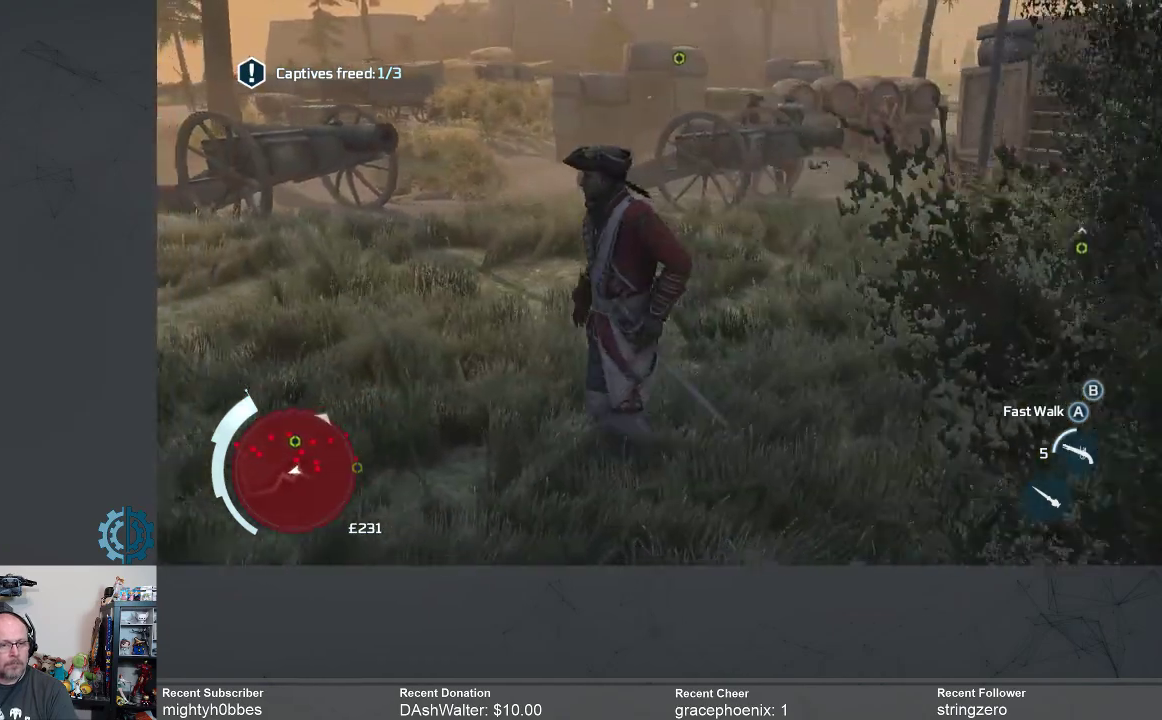
{"dt_ms": 500, "buttons": [], "left_stick": "left", "right_stick": "center", "events": []}
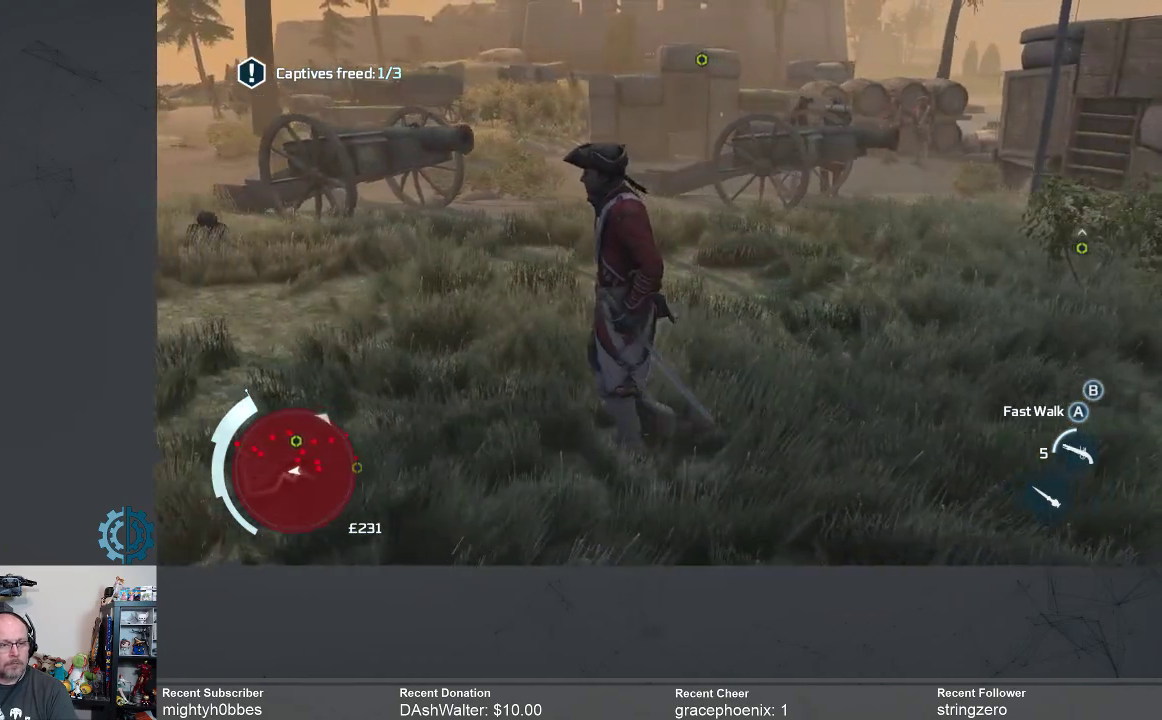
{"dt_ms": 500, "buttons": [], "left_stick": "left", "right_stick": "center", "events": []}
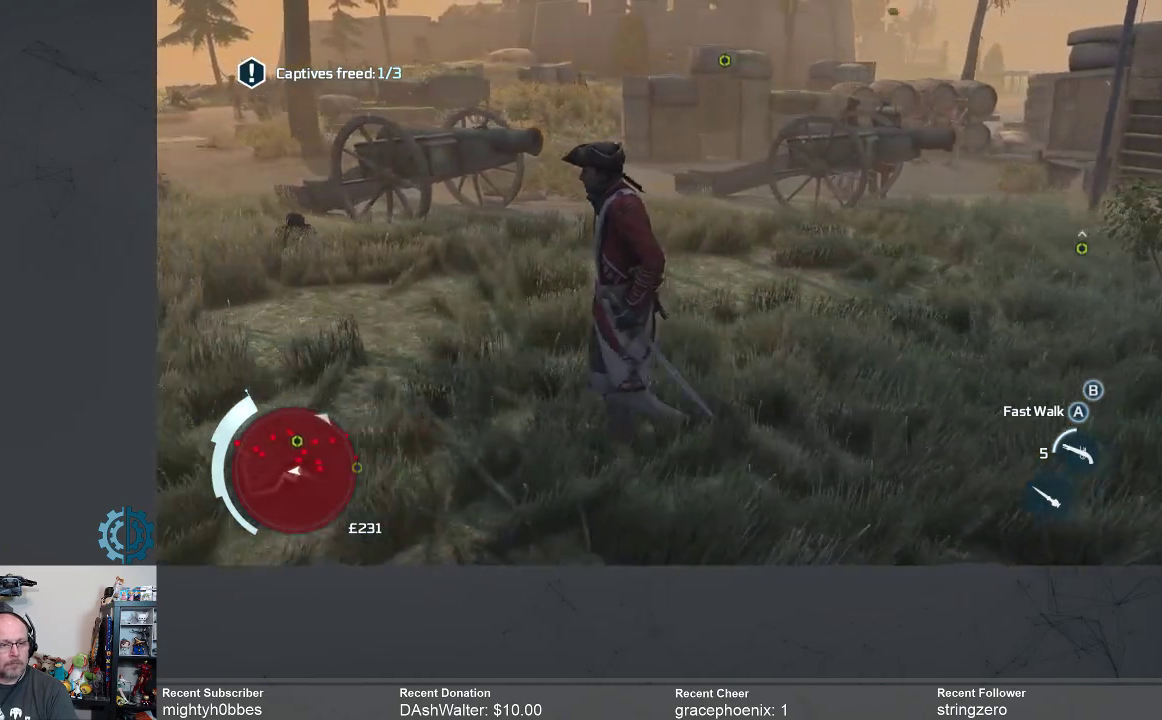
{"dt_ms": 500, "buttons": [], "left_stick": "left", "right_stick": "down-left", "events": [[467, "right_stick", "down-left"]]}
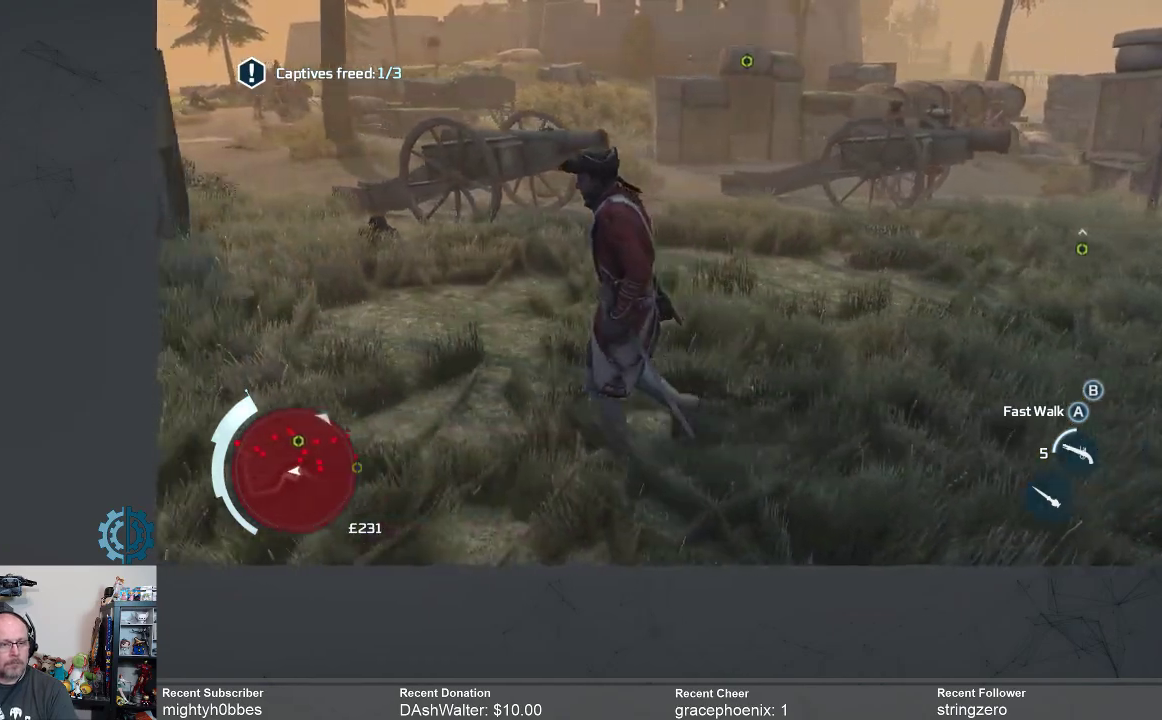
{"dt_ms": 500, "buttons": [], "left_stick": "left", "right_stick": "center", "events": [[133, "right_stick", "center"]]}
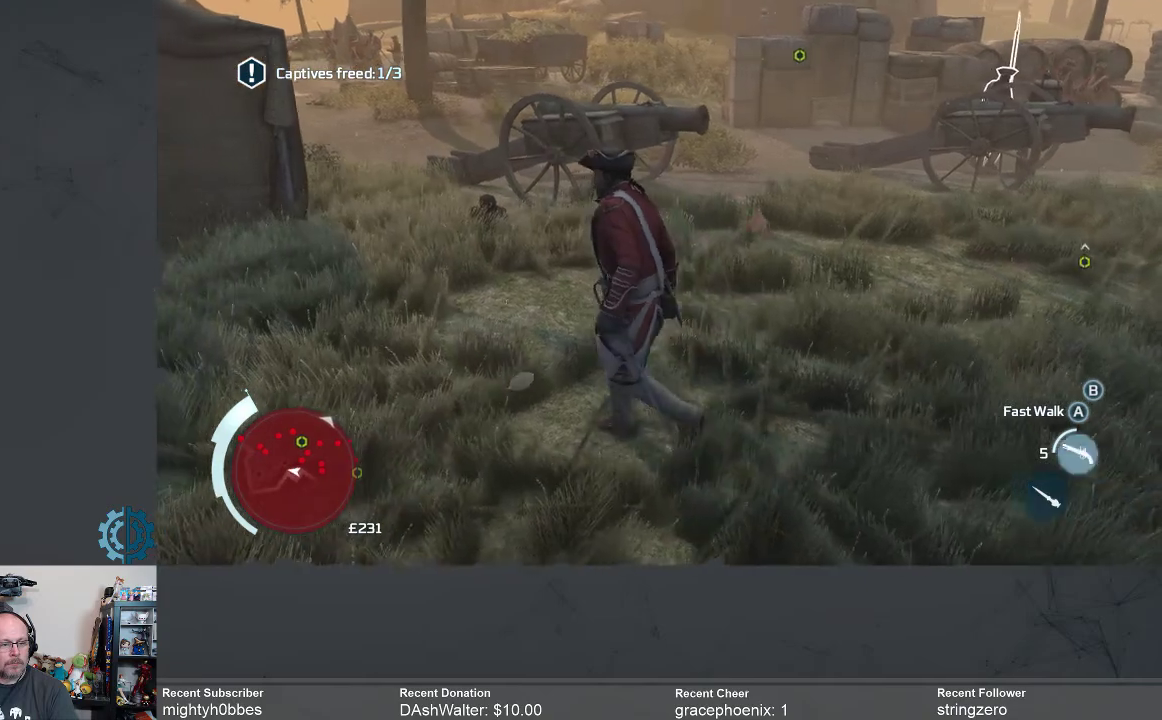
{"dt_ms": 500, "buttons": [], "left_stick": "left", "right_stick": "center", "events": []}
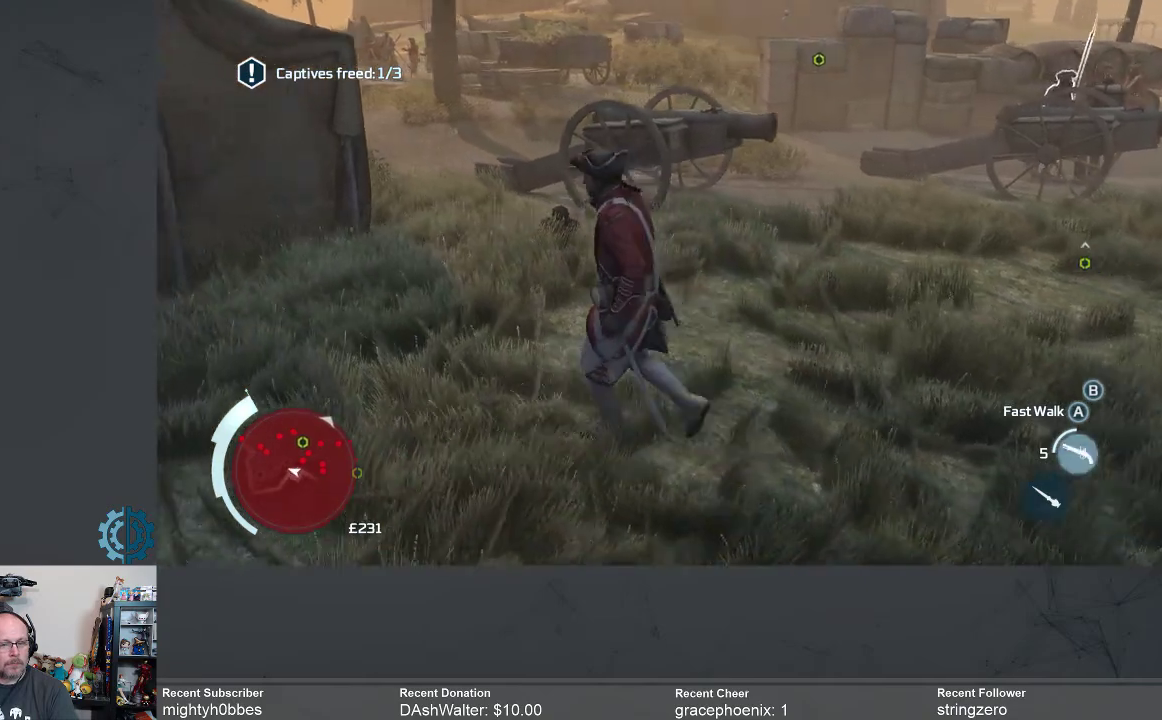
{"dt_ms": 500, "buttons": [], "left_stick": "up-left", "right_stick": "left", "events": [[300, "left_stick", "up-left"], [433, "right_stick", "left"]]}
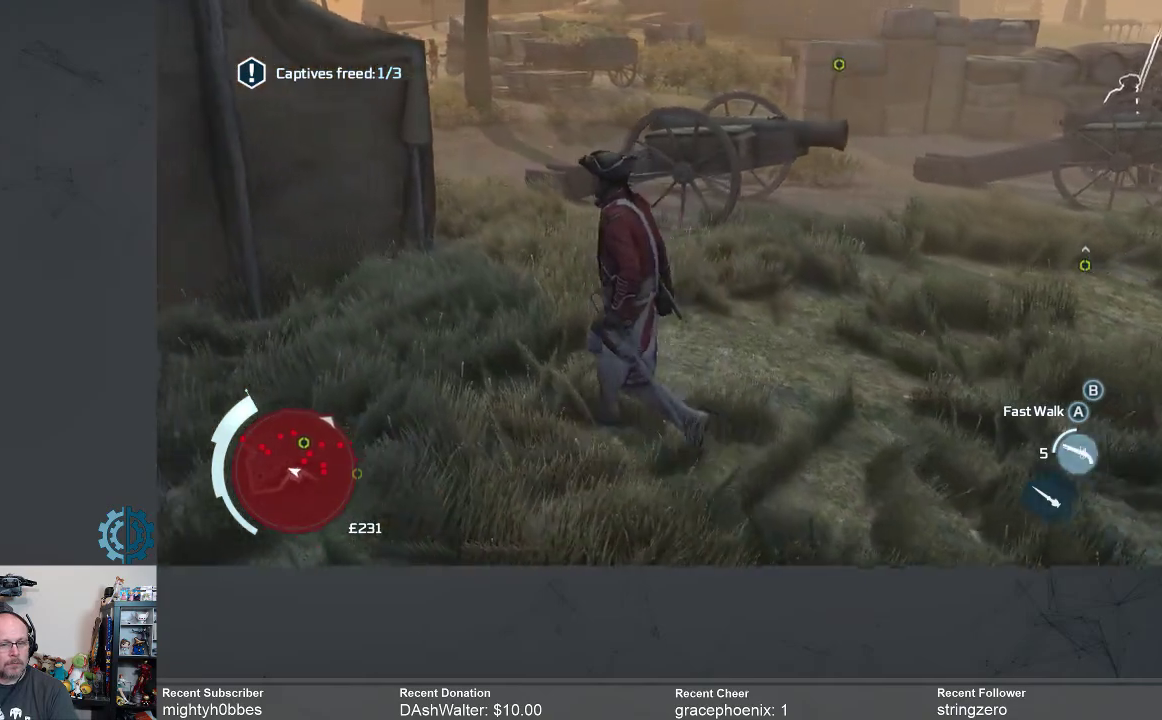
{"dt_ms": 500, "buttons": [], "left_stick": "up-left", "right_stick": "center", "events": [[33, "right_stick", "center"]]}
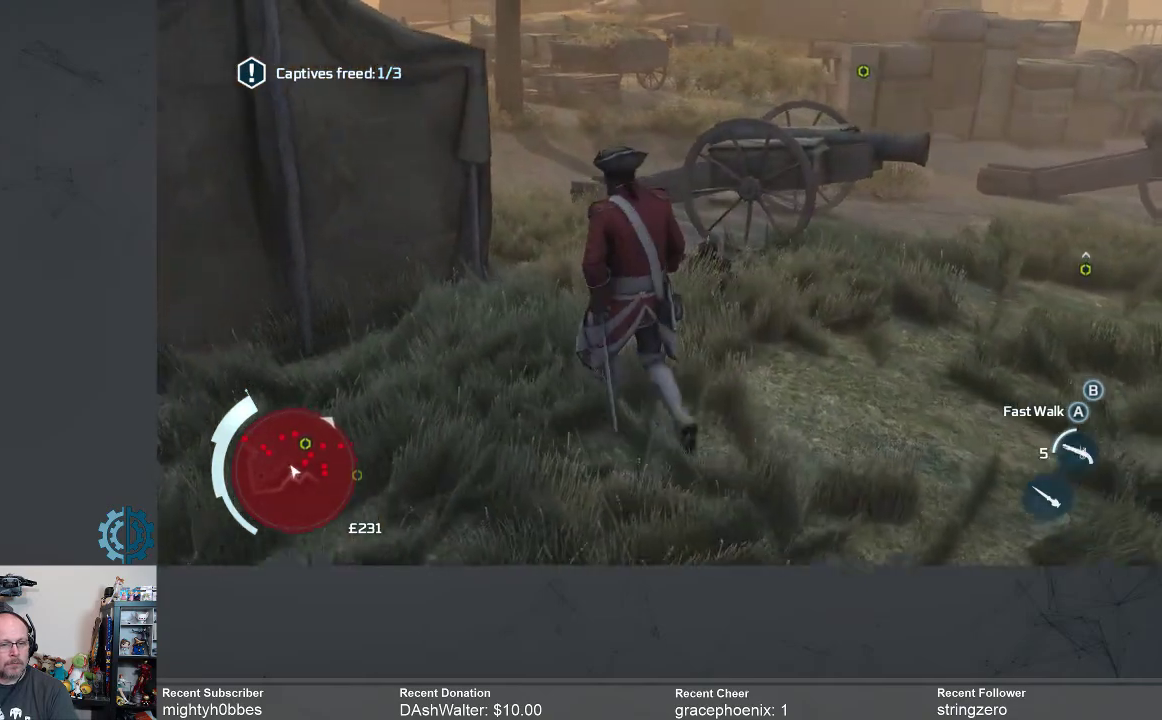
{"dt_ms": 500, "buttons": [], "left_stick": "up", "right_stick": "center", "events": [[500, "left_stick", "up"]]}
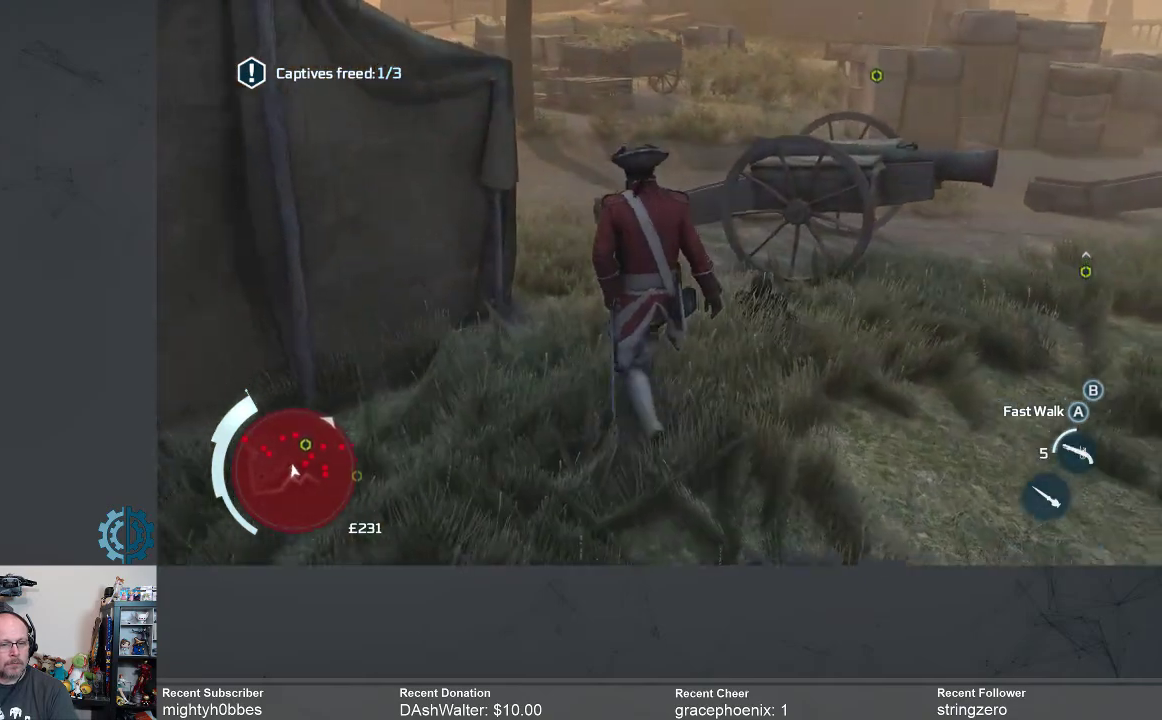
{"dt_ms": 500, "buttons": [], "left_stick": "up", "right_stick": "left", "events": [[467, "right_stick", "left"]]}
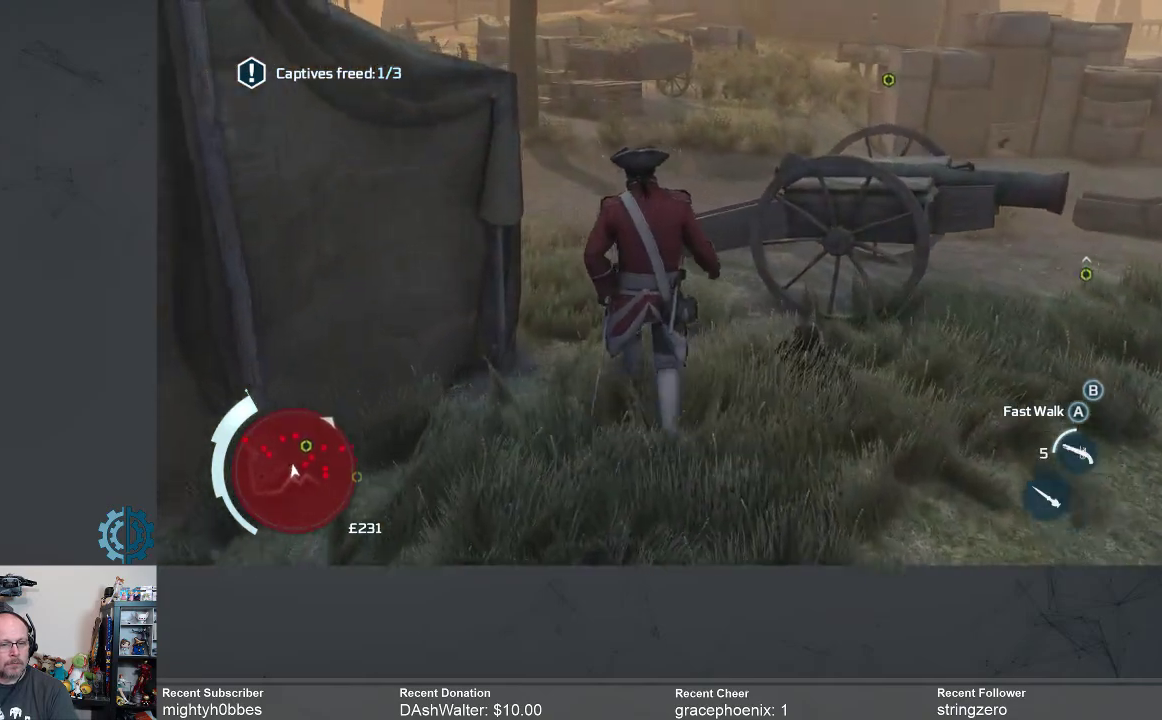
{"dt_ms": 1000, "buttons": [], "left_stick": "up", "right_stick": "center"}
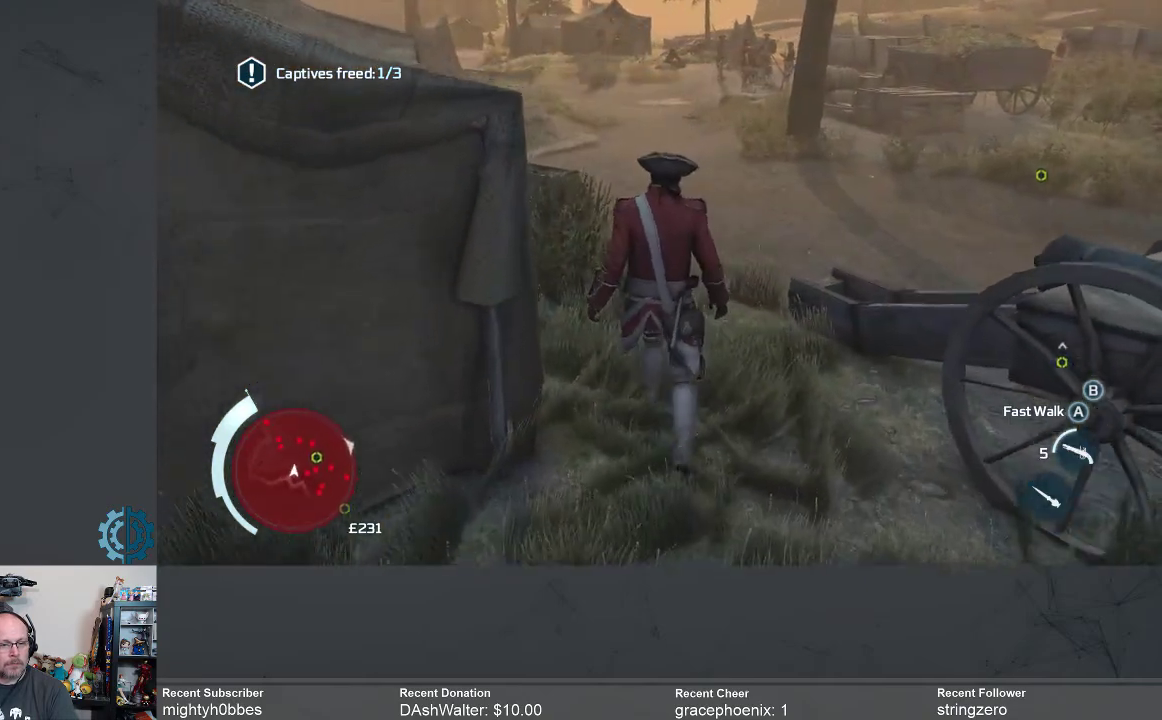
{"dt_ms": 500, "buttons": [], "left_stick": "up", "right_stick": "center", "events": [[200, "right_stick", "left"], [400, "right_stick", "center"]]}
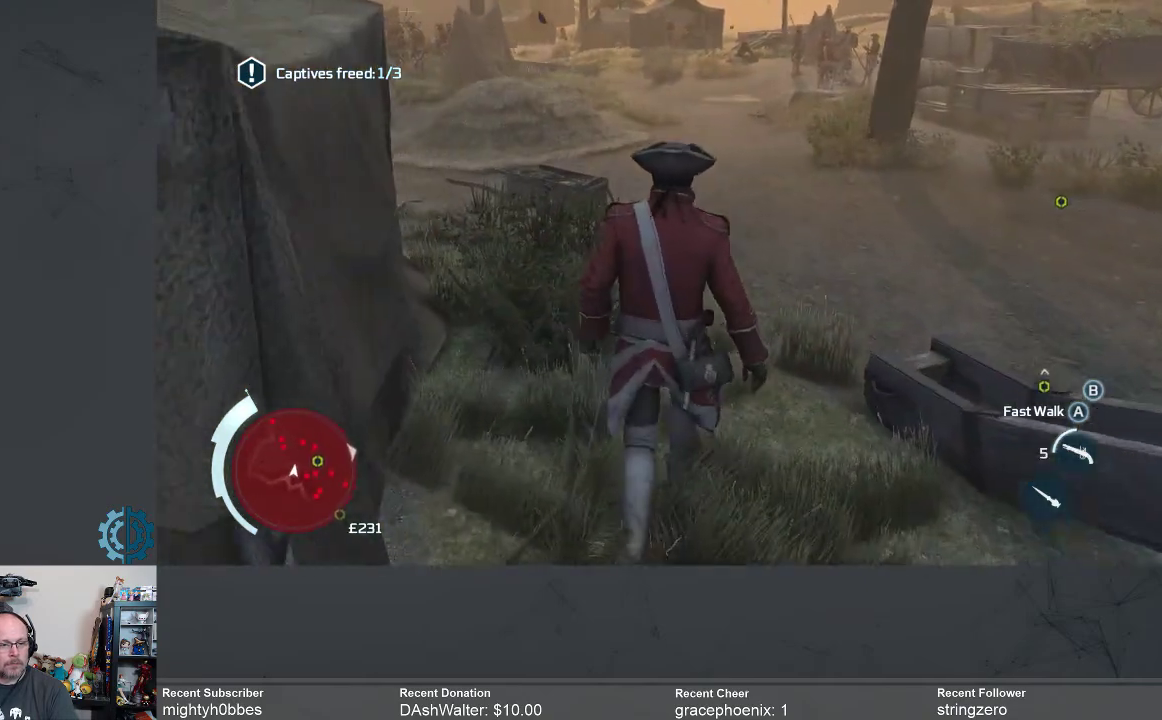
{"dt_ms": 500, "buttons": [], "left_stick": "up", "right_stick": "right", "events": [[367, "right_stick", "right"]]}
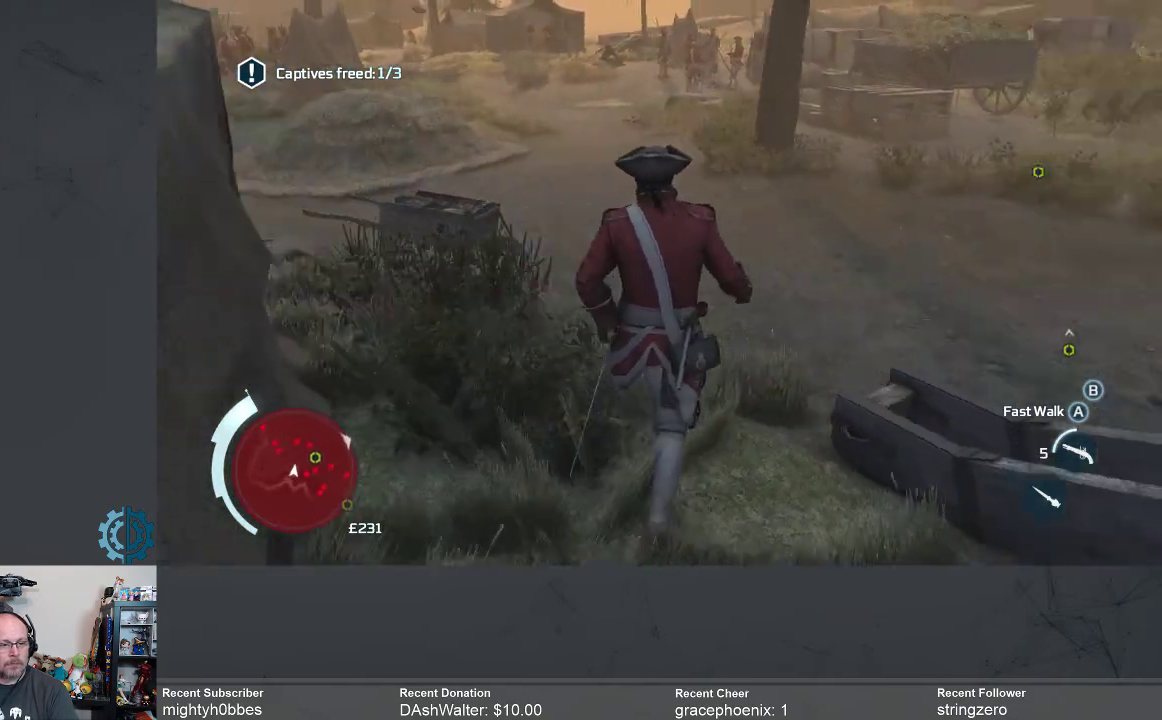
{"dt_ms": 500, "buttons": [], "left_stick": "up", "right_stick": "center", "events": [[100, "right_stick", "center"]]}
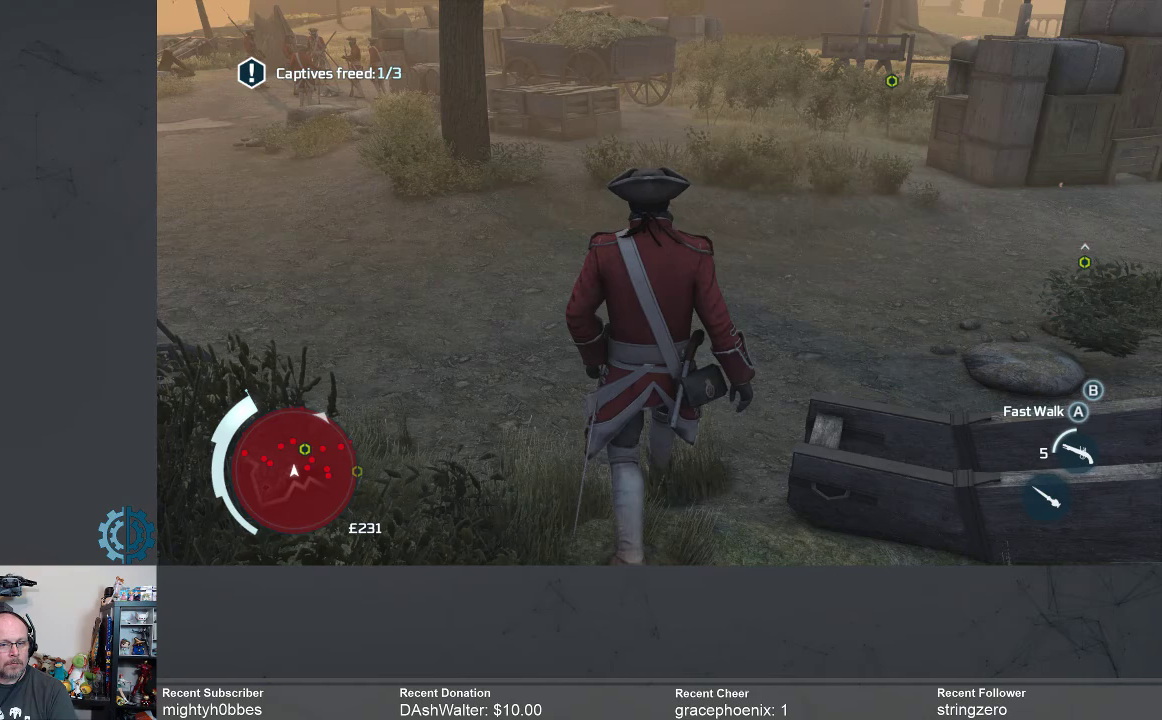
{"dt_ms": 500, "buttons": [], "left_stick": "up", "right_stick": "center", "events": []}
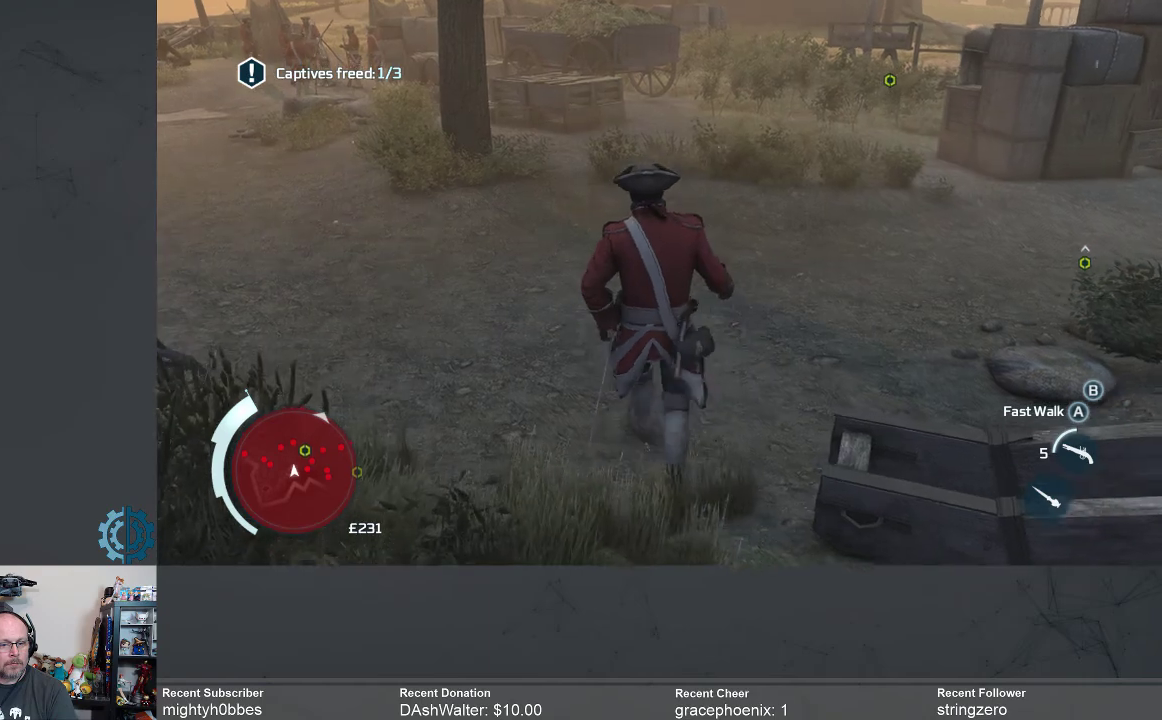
{"dt_ms": 500, "buttons": [], "left_stick": "up", "right_stick": "center", "events": [[367, "right_stick", "right"], [500, "right_stick", "center"]]}
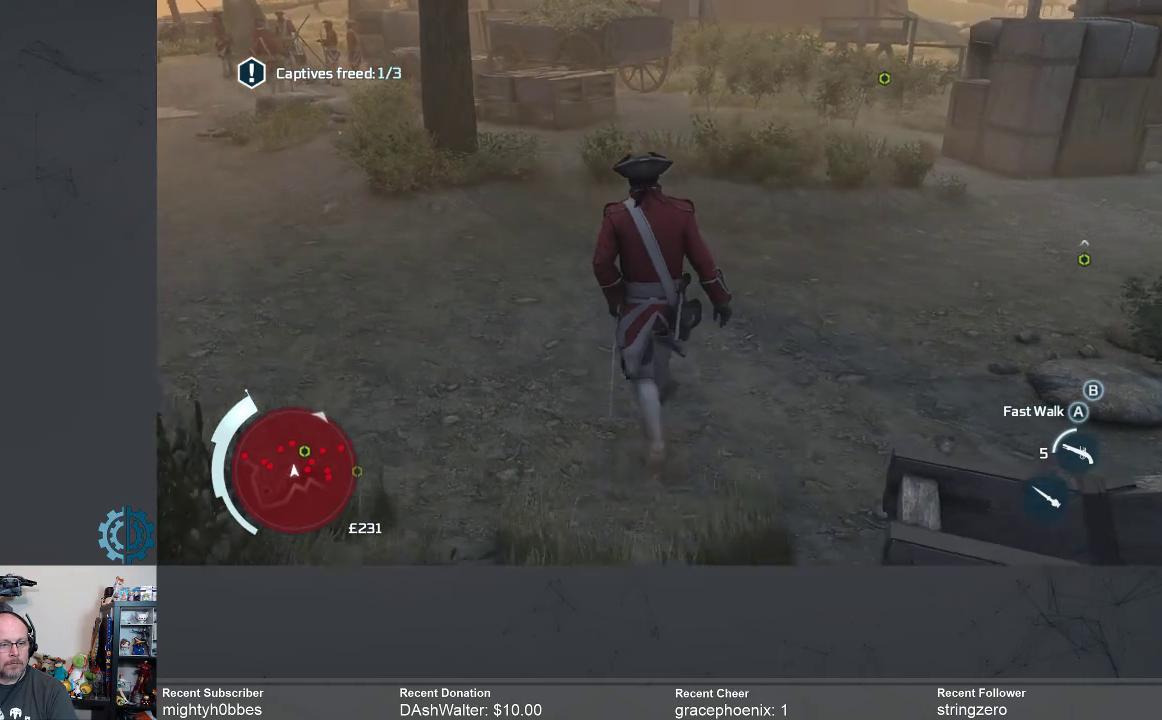
{"dt_ms": 500, "buttons": [], "left_stick": "up", "right_stick": "center", "events": [[300, "right_stick", "up"], [433, "right_stick", "center"]]}